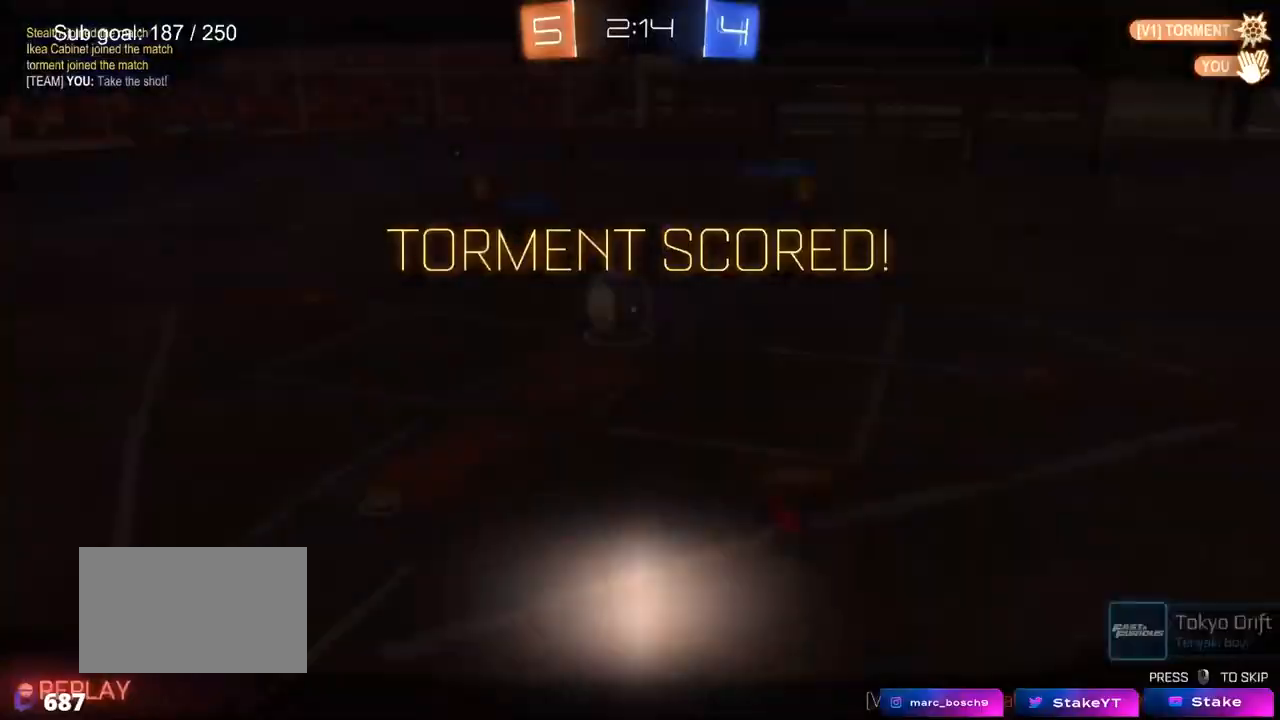
Gameplay with keyboard and mouse; each line is a JSON object with the keys and mouse buttons held at the frame after it. "events" lists presses ("down") and releases ("up") of "1", "2", "3", "4", "5", "a", "alt", "c", "caps_lock", "ctrl", "d", "e", "f", "g", "q", "r", "s", "shift", "space", "t", "tab", "v", "w", "x", "z", "mouse_left", "mouse_wheel" and "mouse_right" between this image and that frame as [ms after this image, input, new state], when the widget could be followed in between. "mouse_left", "mouse_wheel", "mouse_right" = the "left", "wheel", "right" buttons of the "mouse" list. No other keys are recorded. "wheel" means that the mouse wheel is clicked or scrolled. "mouse_move" is the direction in which the mouse moves at that frame (one of eight, or "still"), when it could be read.
{"keys": [], "mouse": [], "mouse_move": "up", "events": [[183, "w", "up"], [217, "mouse_right", "up"]]}
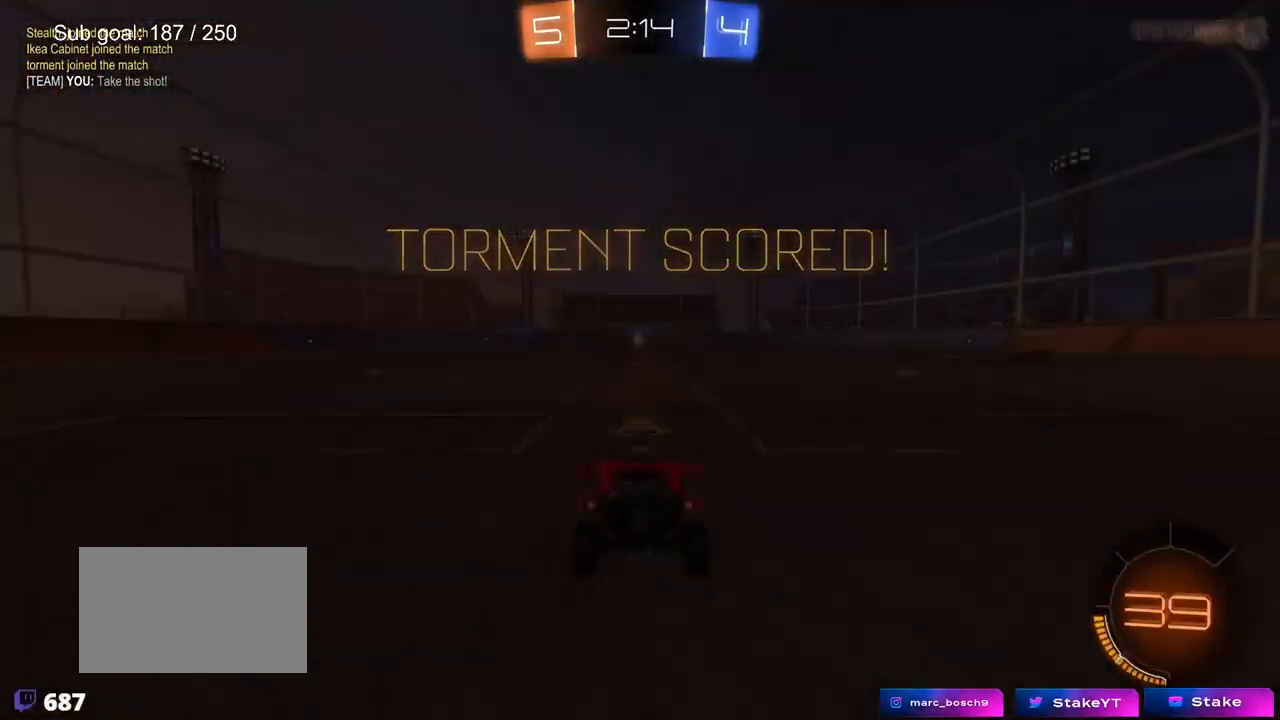
{"keys": [], "mouse": [], "mouse_move": "still", "events": []}
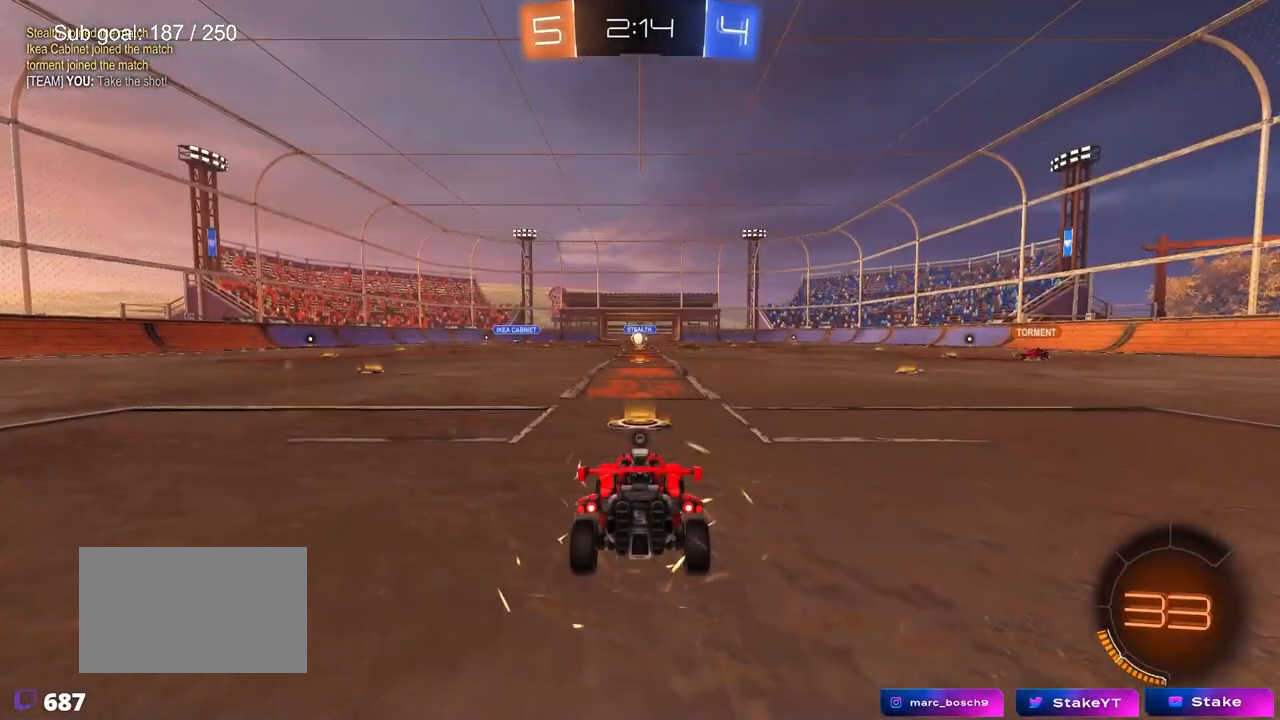
{"keys": [], "mouse": [], "mouse_move": "still", "events": []}
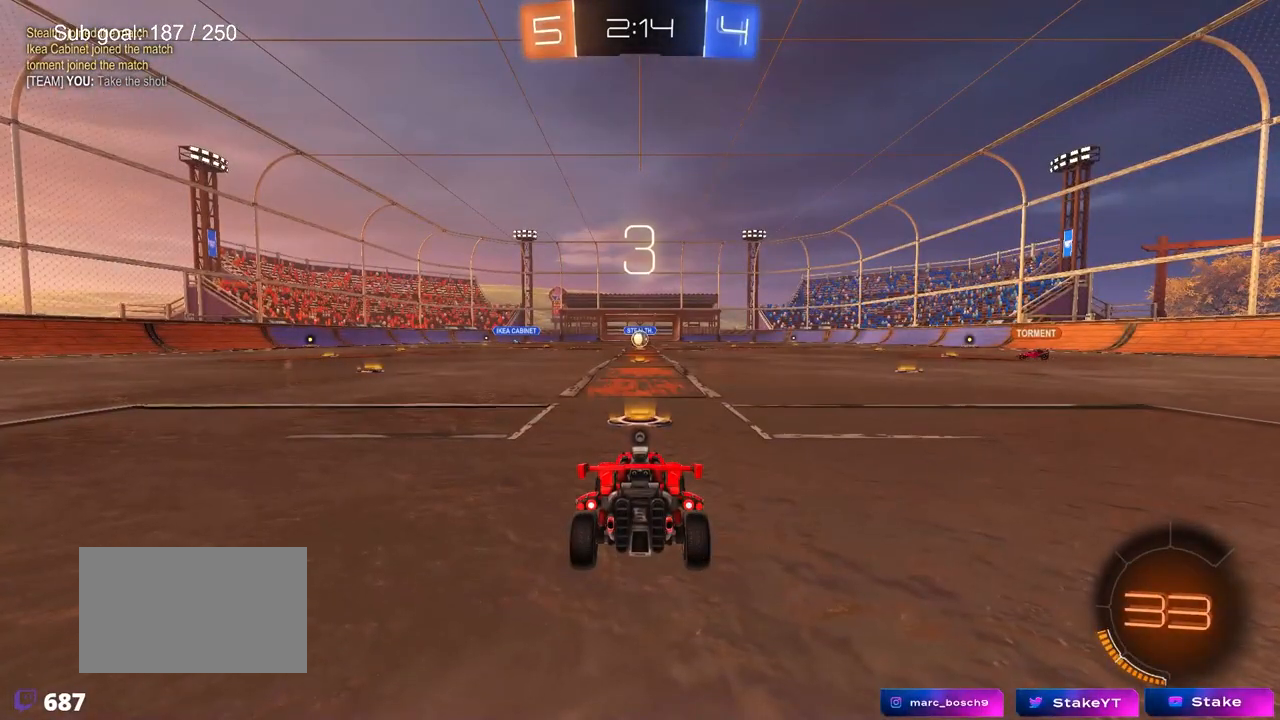
{"keys": [], "mouse": [], "mouse_move": "still", "events": []}
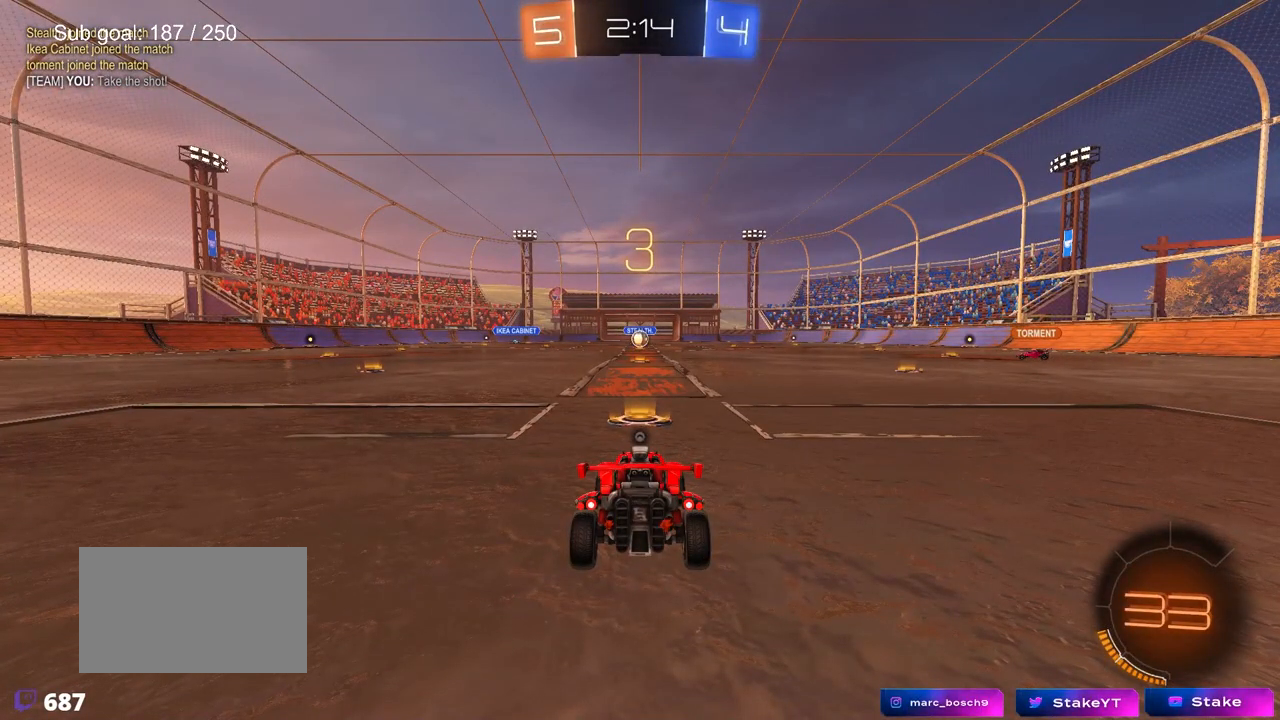
{"keys": [], "mouse": [], "mouse_move": "still", "events": []}
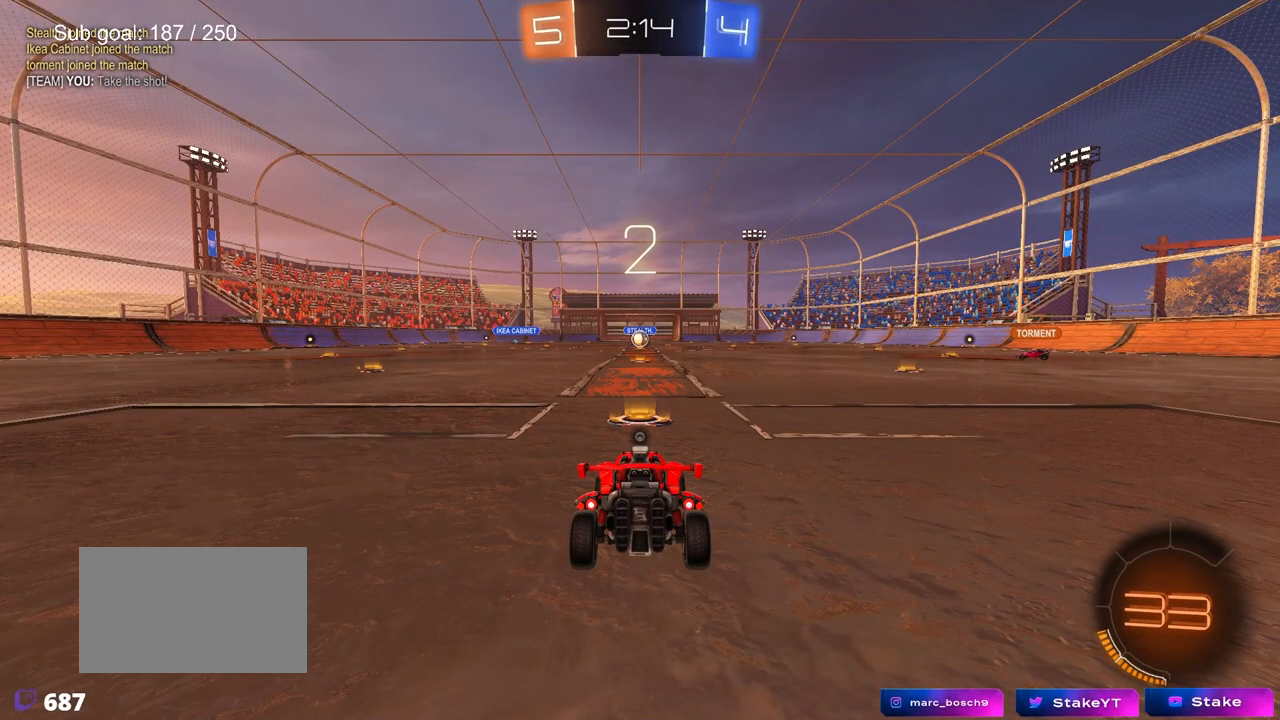
{"keys": [], "mouse": [], "mouse_move": "still", "events": []}
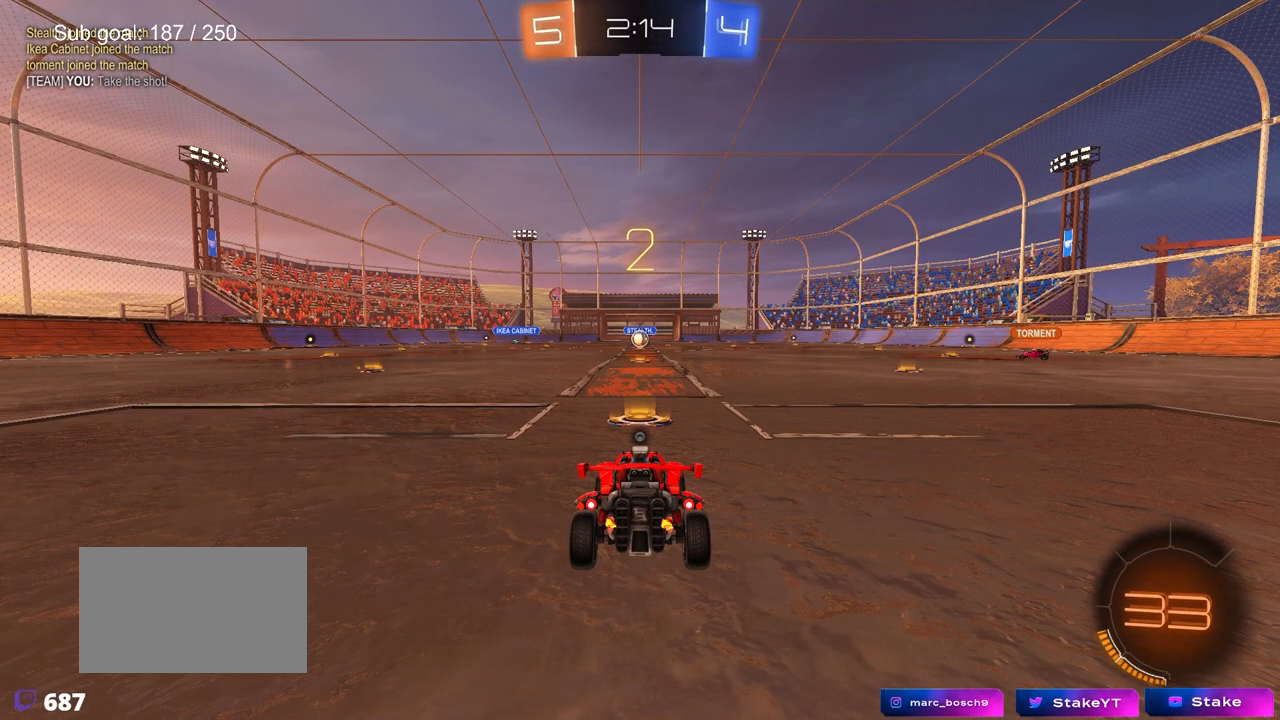
{"keys": ["tab", "w"], "mouse": [], "mouse_move": "up-right", "events": [[83, "mouse_wheel", "down"], [333, "mouse_wheel", "up"], [333, "tab", "down"], [467, "w", "down"]]}
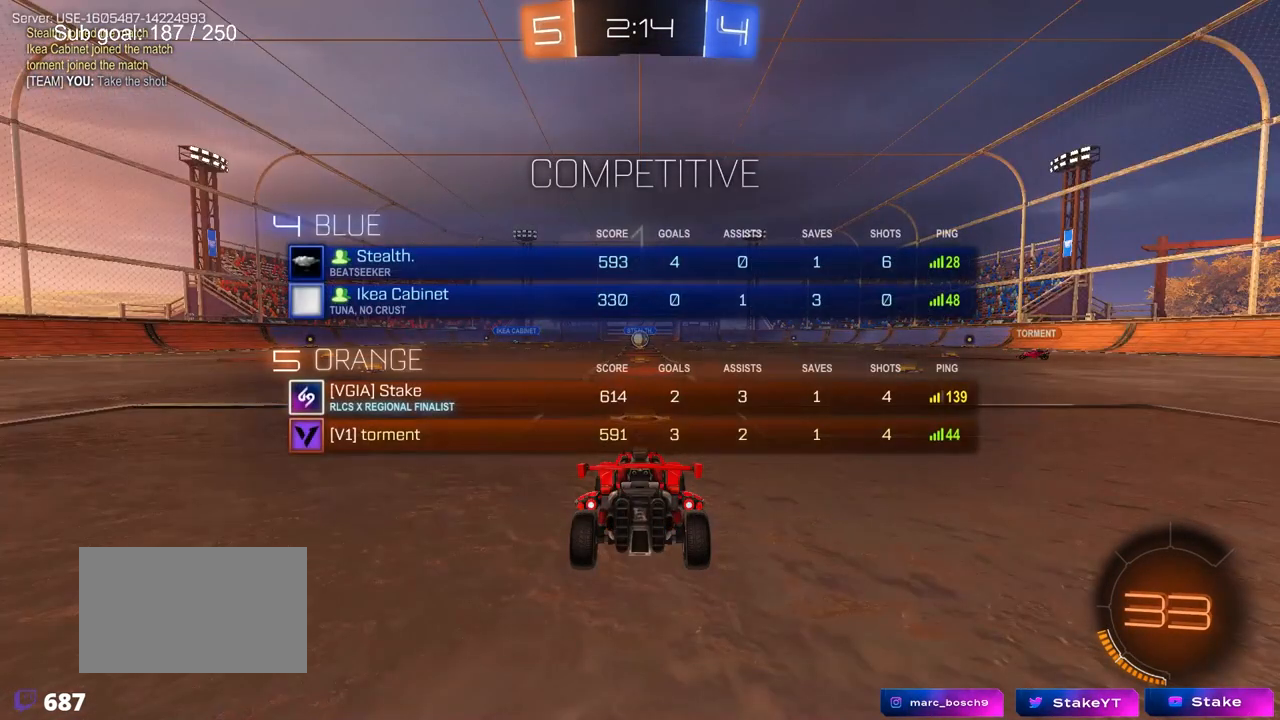
{"keys": ["tab", "w"], "mouse": [], "mouse_move": "down", "events": []}
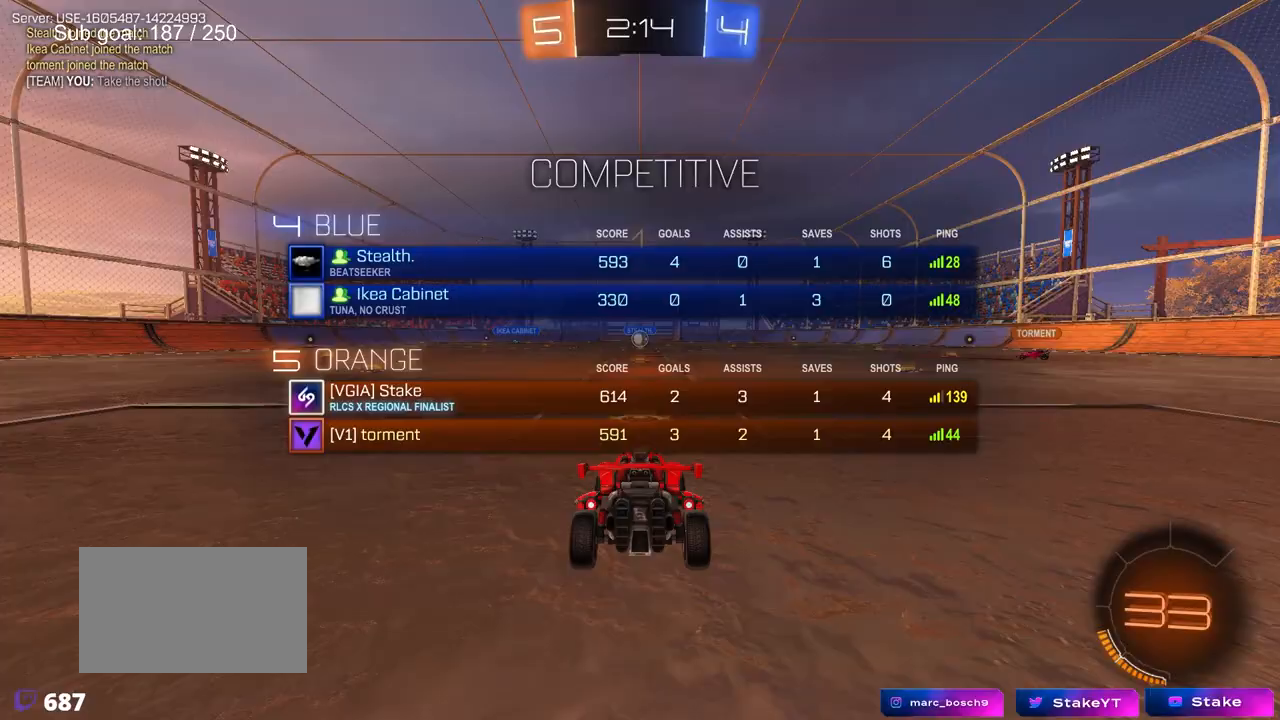
{"keys": ["tab", "w"], "mouse": ["left"], "mouse_move": "still", "events": [[67, "mouse_left", "down"]]}
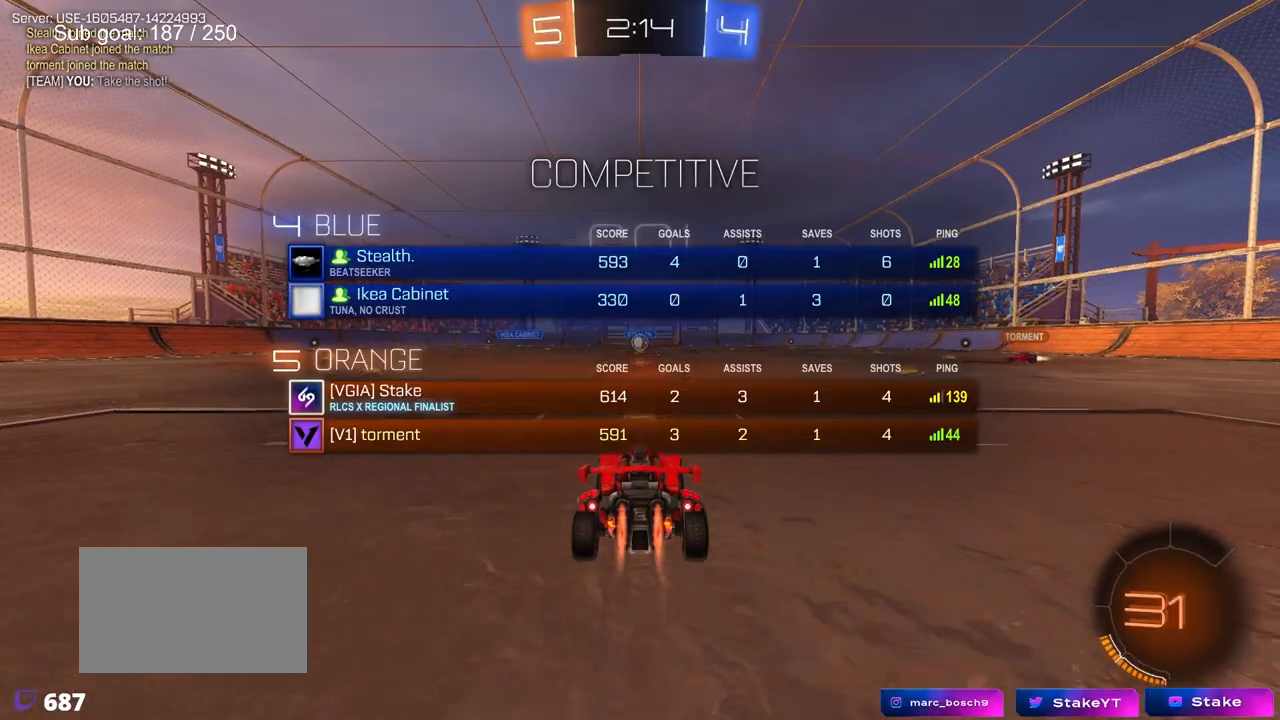
{"keys": ["space", "tab", "w"], "mouse": [], "mouse_move": "still", "events": [[83, "mouse_right", "down"], [83, "space", "down"], [183, "mouse_right", "up"], [267, "mouse_right", "down"], [317, "space", "up"], [350, "mouse_left", "up"], [417, "mouse_right", "up"], [500, "space", "down"]]}
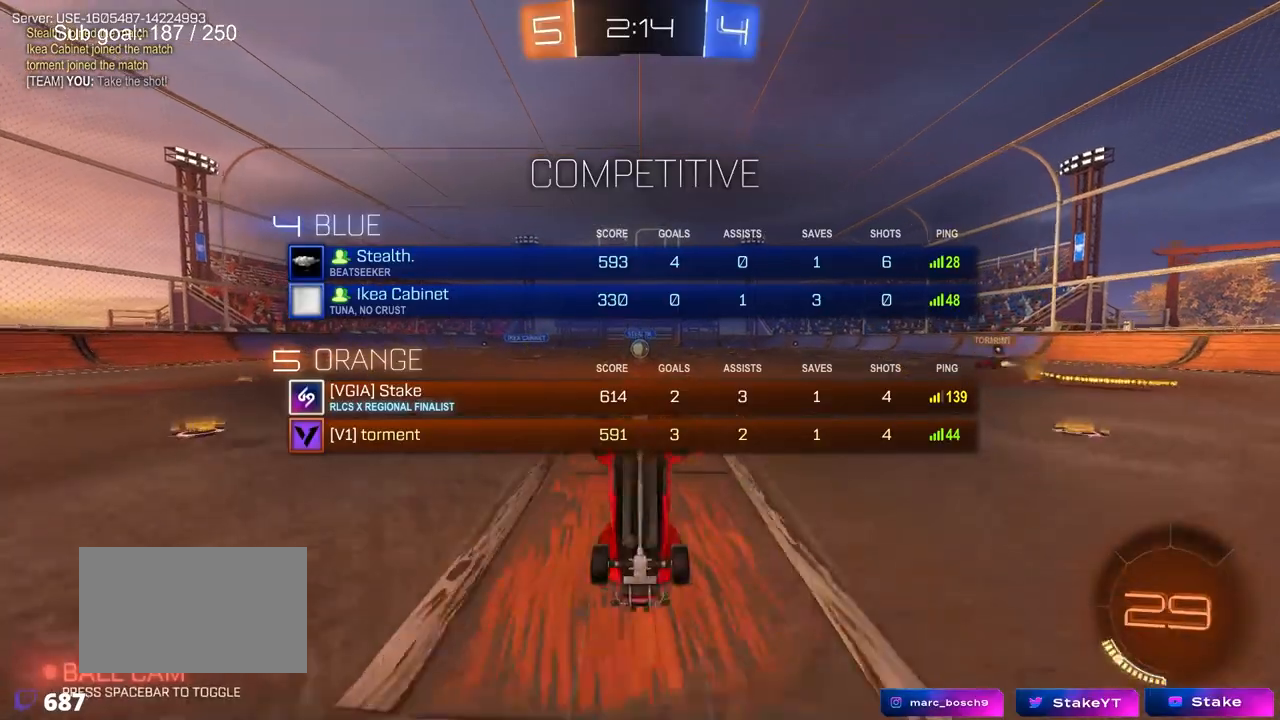
{"keys": [], "mouse": [], "mouse_move": "still", "events": [[200, "space", "up"], [200, "tab", "up"], [250, "w", "up"]]}
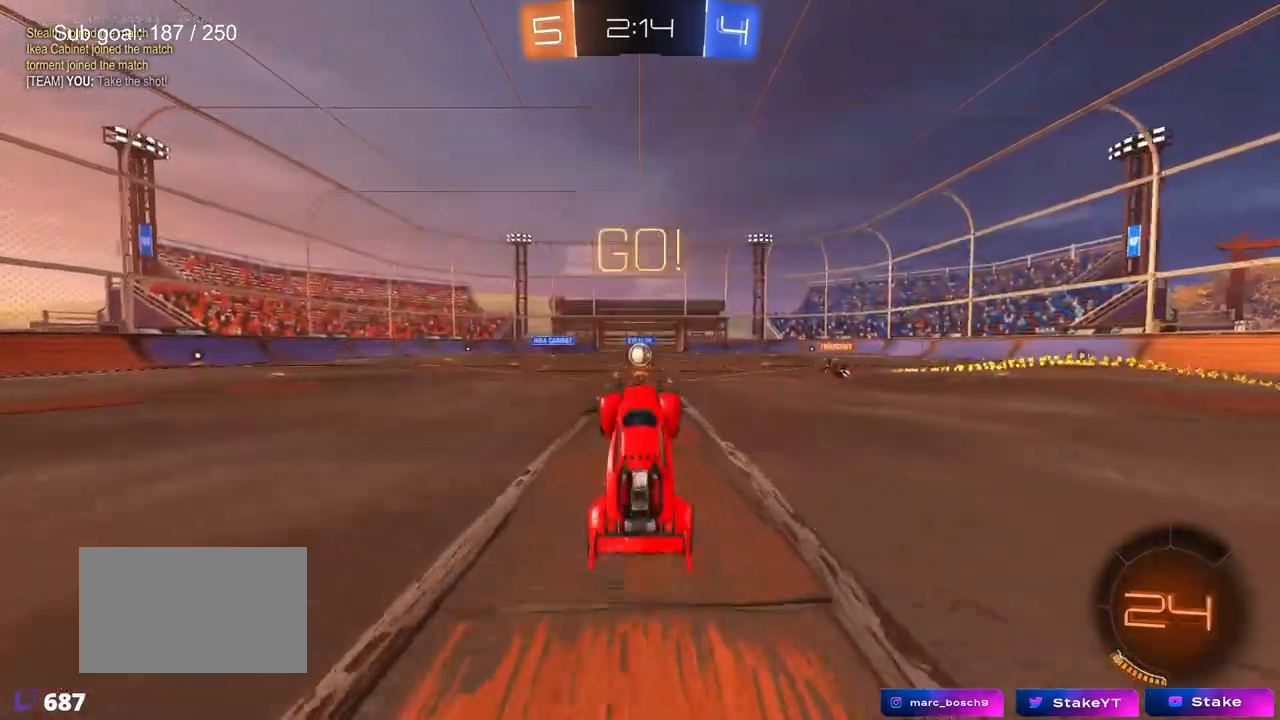
{"keys": ["w"], "mouse": [], "mouse_move": "still", "events": [[183, "w", "down"]]}
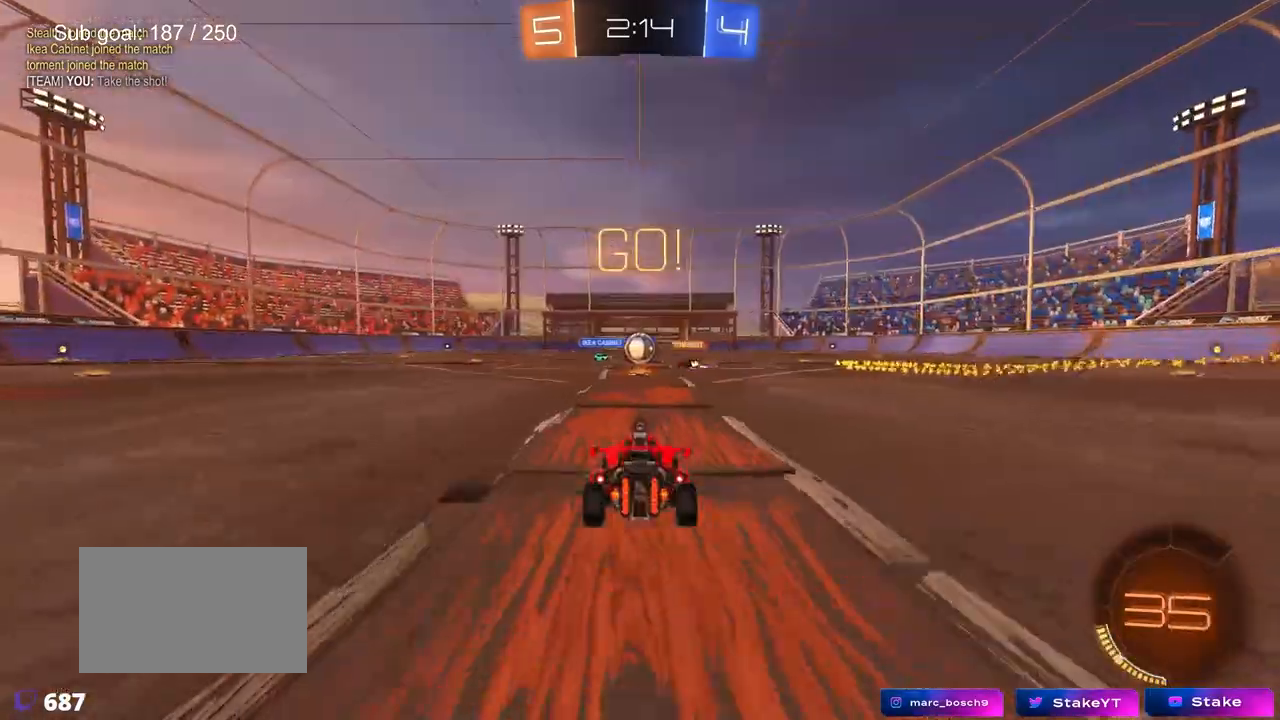
{"keys": ["d", "shift", "w"], "mouse": [], "mouse_move": "still", "events": [[150, "space", "down"], [300, "space", "up"], [333, "d", "down"], [483, "shift", "down"]]}
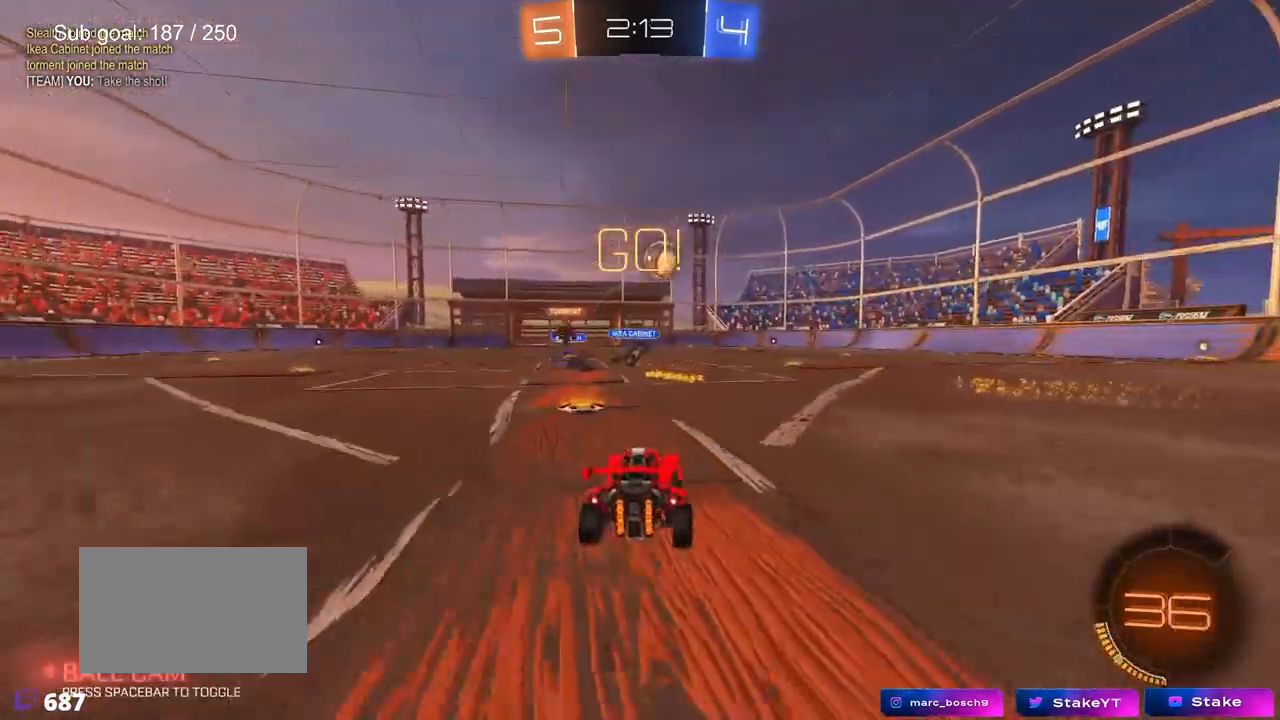
{"keys": ["d", "shift", "w"], "mouse": ["left", "right"], "mouse_move": "down-left", "events": [[67, "shift", "up"], [167, "mouse_left", "down"], [300, "d", "up"], [350, "mouse_right", "down"], [400, "d", "down"], [400, "mouse_right", "up"], [450, "shift", "down"], [500, "mouse_right", "down"]]}
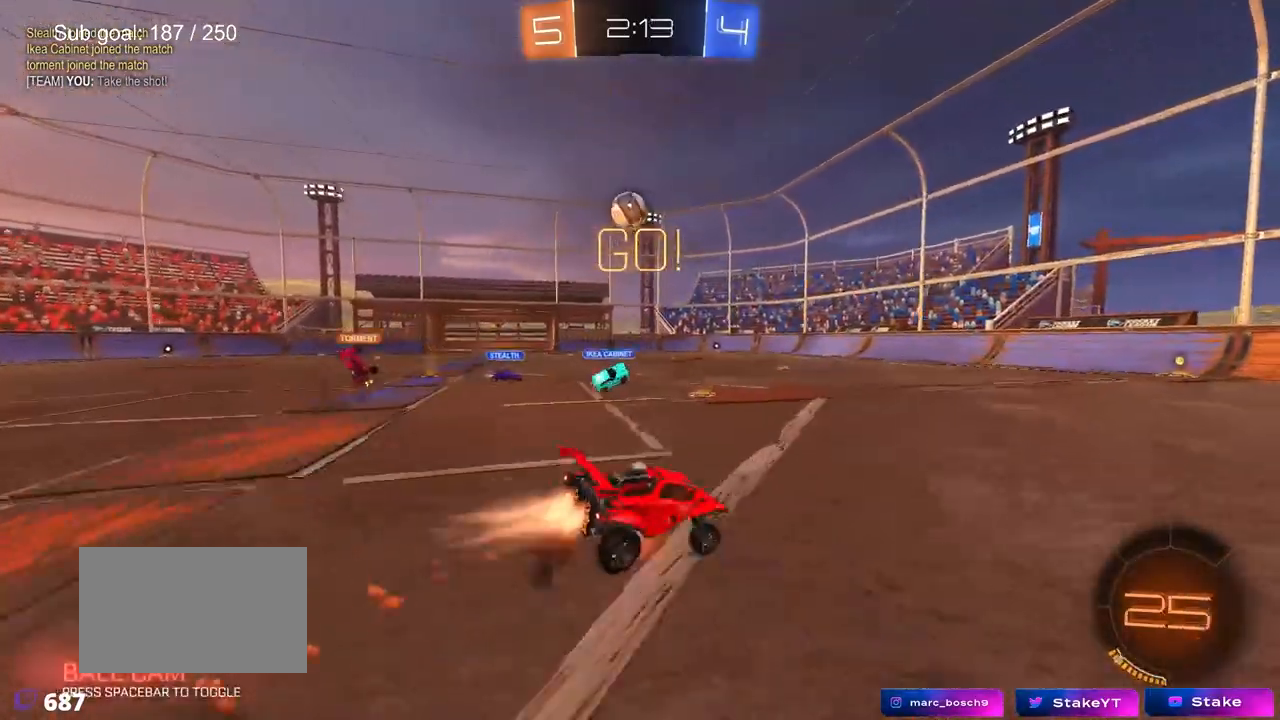
{"keys": ["d", "s", "shift"], "mouse": [], "mouse_move": "still", "events": [[50, "s", "down"], [50, "w", "up"], [183, "mouse_right", "up"], [183, "space", "down"], [367, "s", "up"], [367, "space", "up"], [417, "mouse_left", "up"], [467, "s", "down"]]}
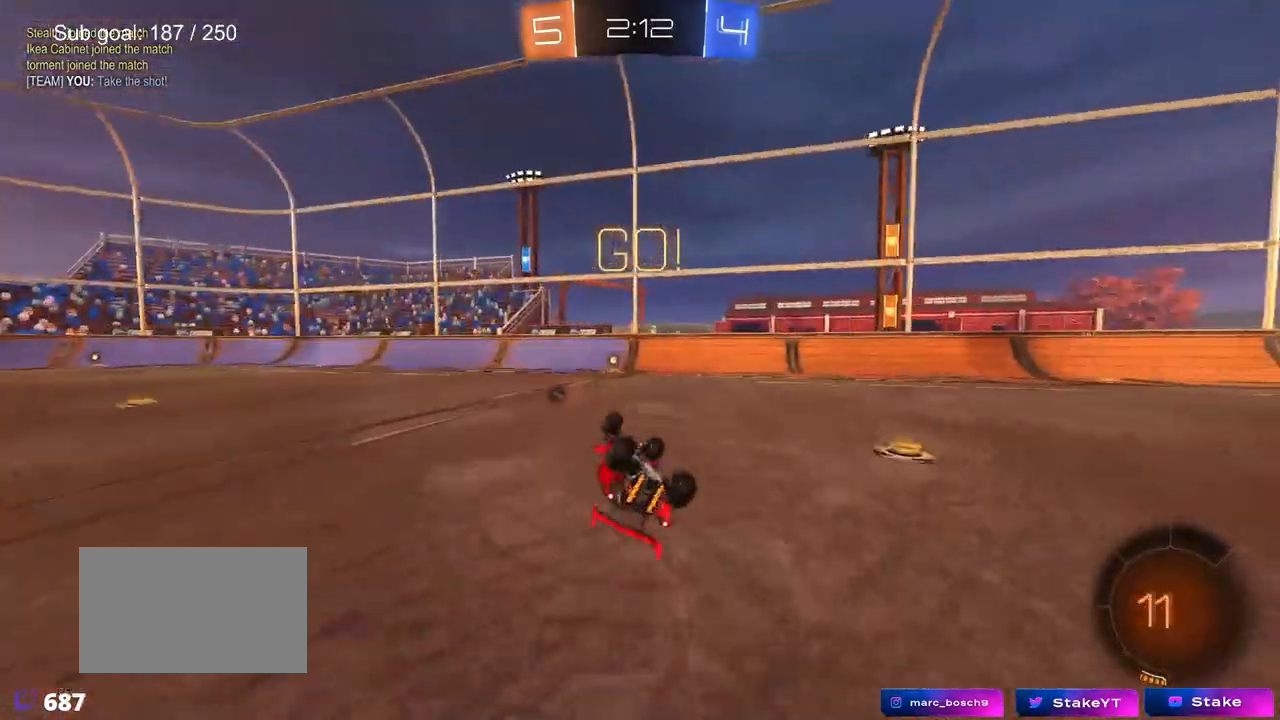
{"keys": ["space"], "mouse": ["left"], "mouse_move": "still", "events": [[250, "d", "up"], [250, "s", "up"], [250, "shift", "up"], [333, "space", "down"], [383, "mouse_left", "down"]]}
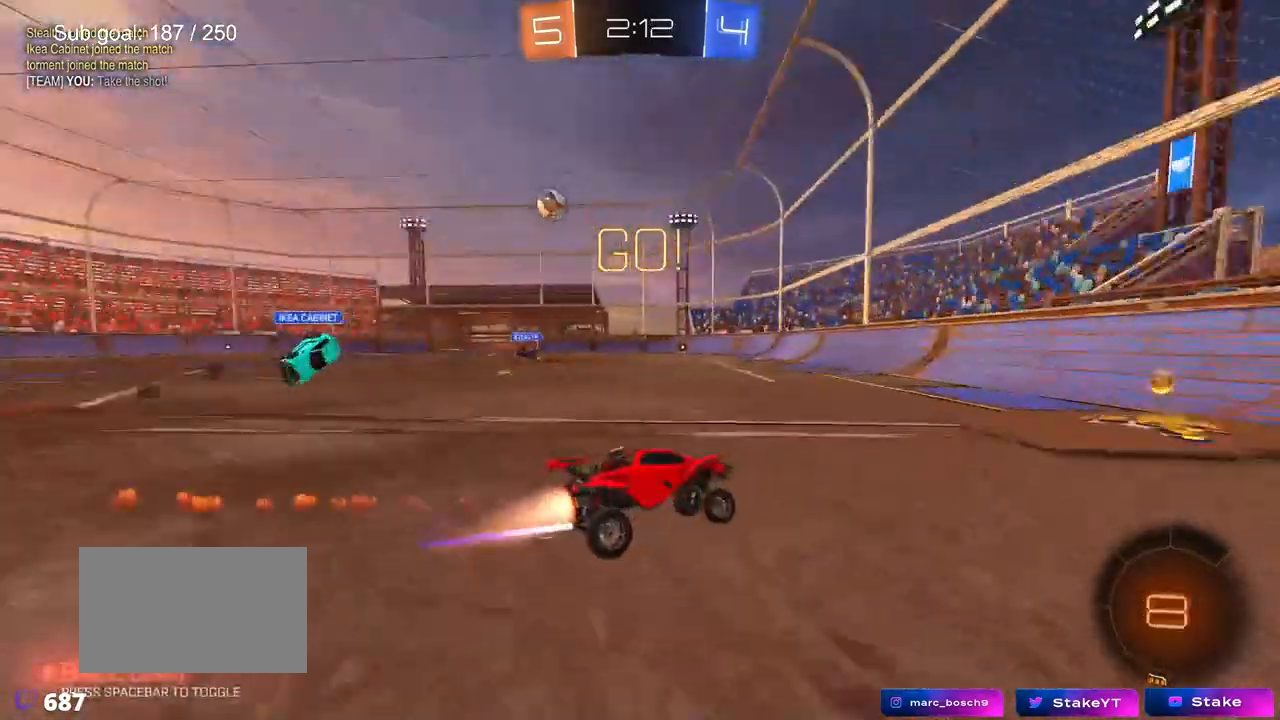
{"keys": ["a", "w"], "mouse": ["left"], "mouse_move": "still", "events": [[33, "space", "up"], [33, "w", "down"], [67, "a", "down"], [350, "a", "up"], [450, "a", "down"]]}
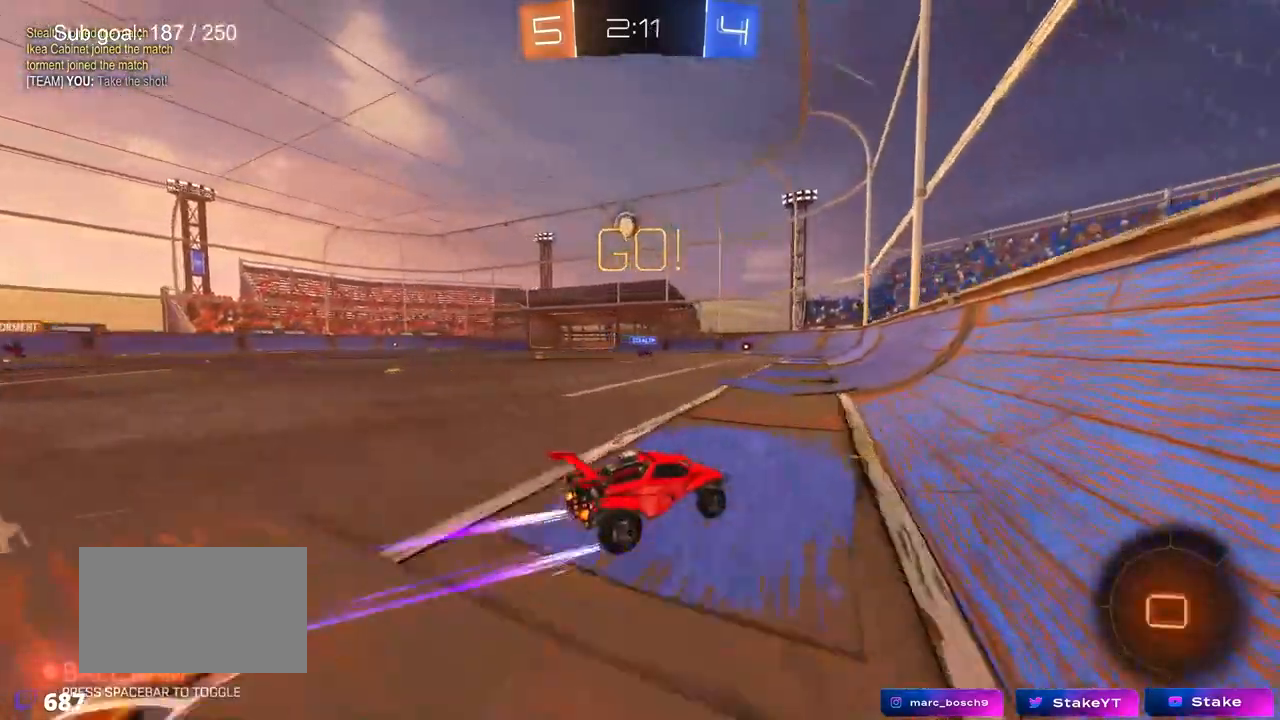
{"keys": ["a", "w"], "mouse": [], "mouse_move": "still", "events": [[133, "mouse_left", "up"], [183, "a", "up"], [467, "a", "down"]]}
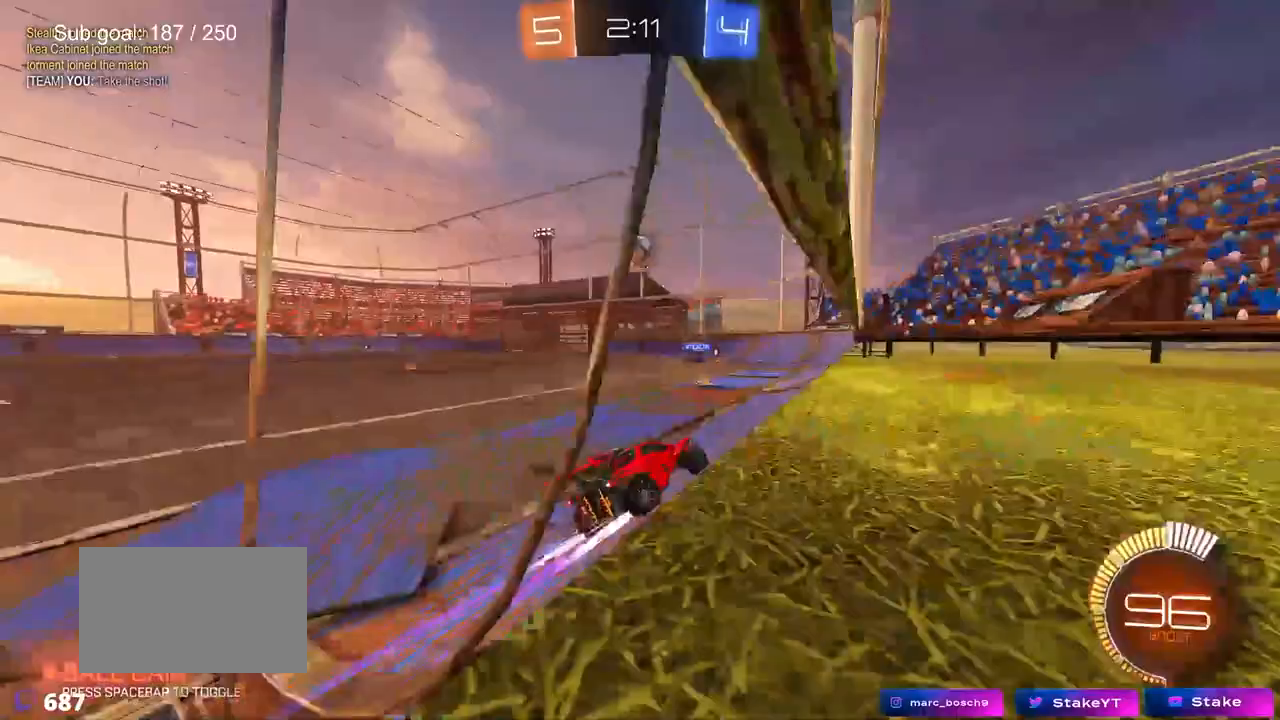
{"keys": ["w"], "mouse": [], "mouse_move": "still", "events": [[50, "a", "up"], [383, "d", "down"], [433, "d", "up"]]}
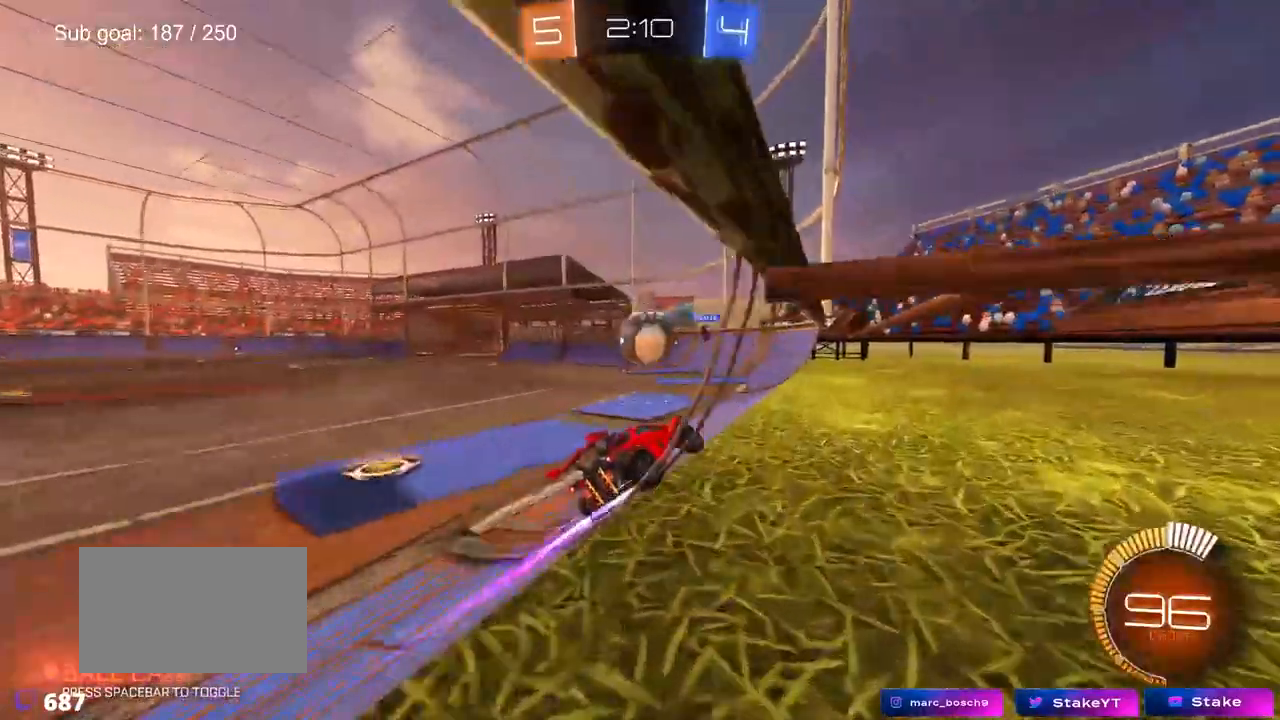
{"keys": ["w"], "mouse": ["left"], "mouse_move": "still", "events": [[217, "d", "down"], [350, "d", "up"], [500, "mouse_left", "down"]]}
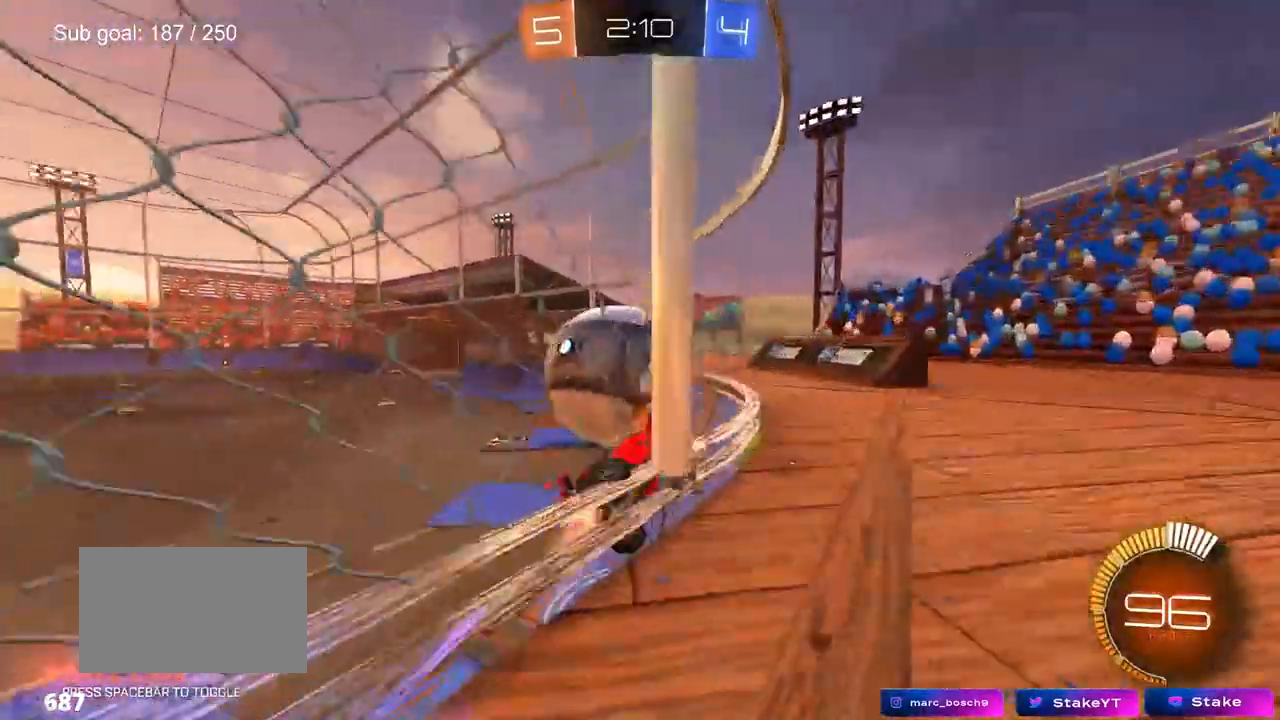
{"keys": ["w"], "mouse": [], "mouse_move": "still", "events": [[33, "a", "down"], [183, "a", "up"], [233, "mouse_left", "up"]]}
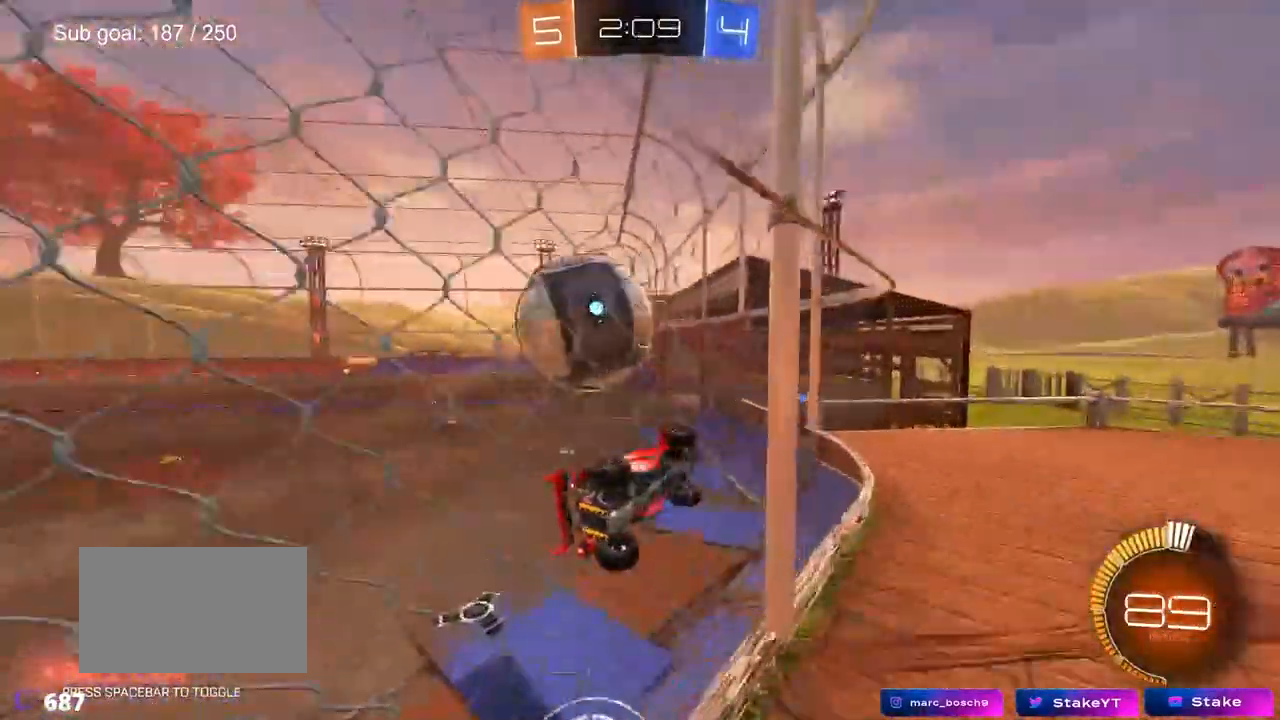
{"keys": ["w"], "mouse": [], "events": [[200, "mouse_left", "down"], [383, "mouse_left", "up"]]}
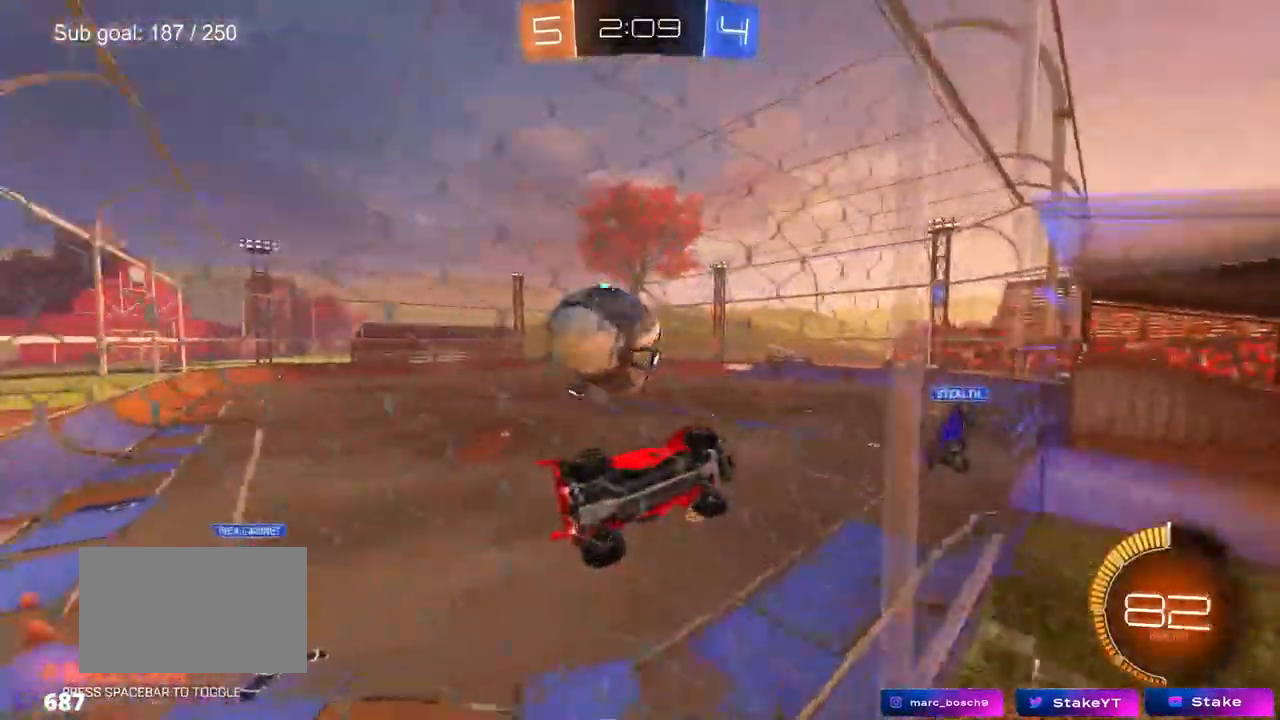
{"keys": ["a", "shift"], "mouse": [], "events": [[17, "mouse_left", "down"], [67, "a", "down"], [117, "mouse_right", "down"], [167, "w", "up"], [217, "mouse_left", "up"], [217, "mouse_right", "up"], [217, "shift", "down"], [250, "mouse_right", "down"], [450, "mouse_right", "up"]]}
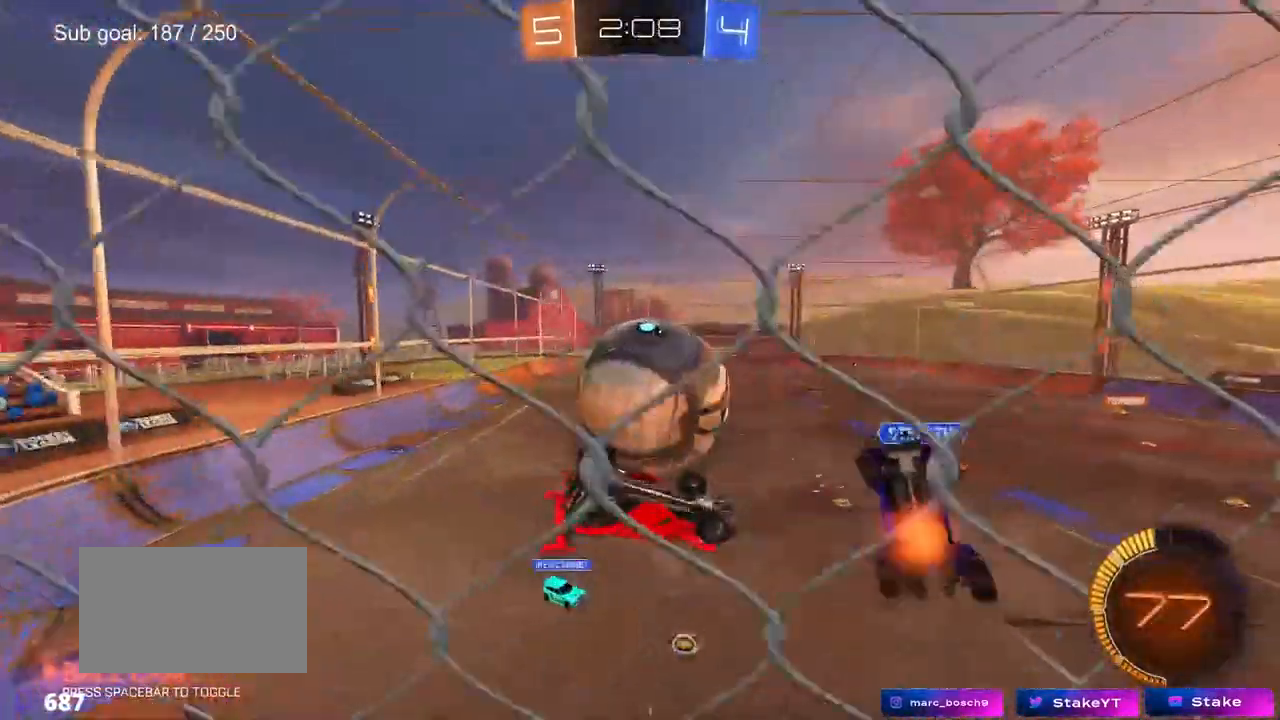
{"keys": ["a", "s"], "mouse": [], "mouse_move": "still"}
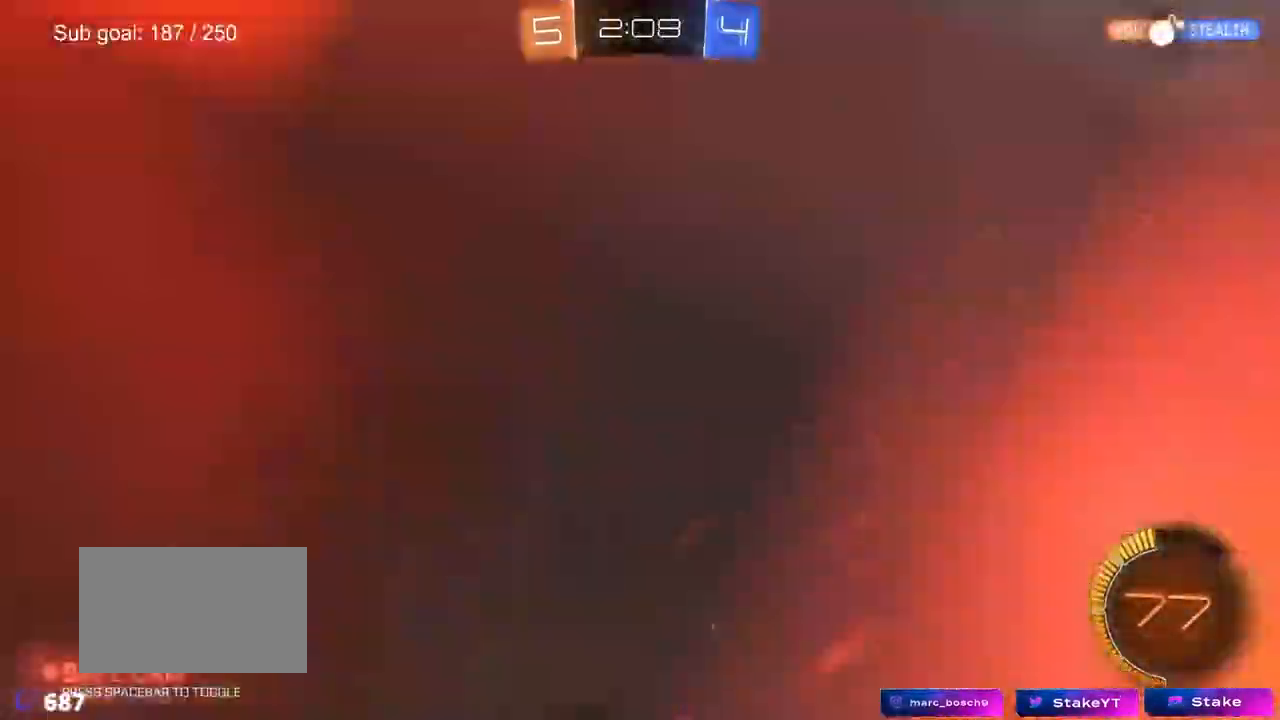
{"keys": ["d", "shift"], "mouse": [], "mouse_move": "still", "events": [[17, "a", "up"], [67, "d", "down"], [200, "d", "up"], [250, "s", "up"], [433, "d", "down"], [433, "shift", "down"]]}
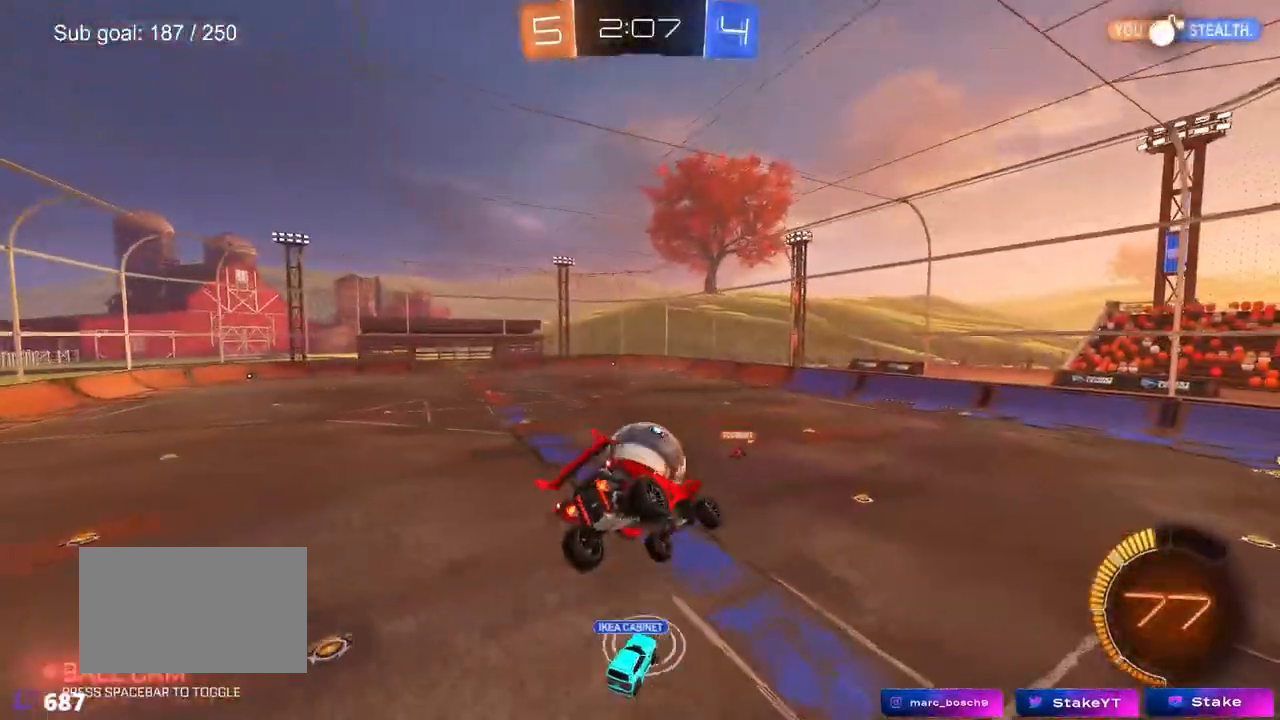
{"keys": [], "mouse": [], "mouse_move": "still", "events": [[83, "d", "up"], [133, "shift", "up"], [350, "a", "down"], [400, "a", "up"]]}
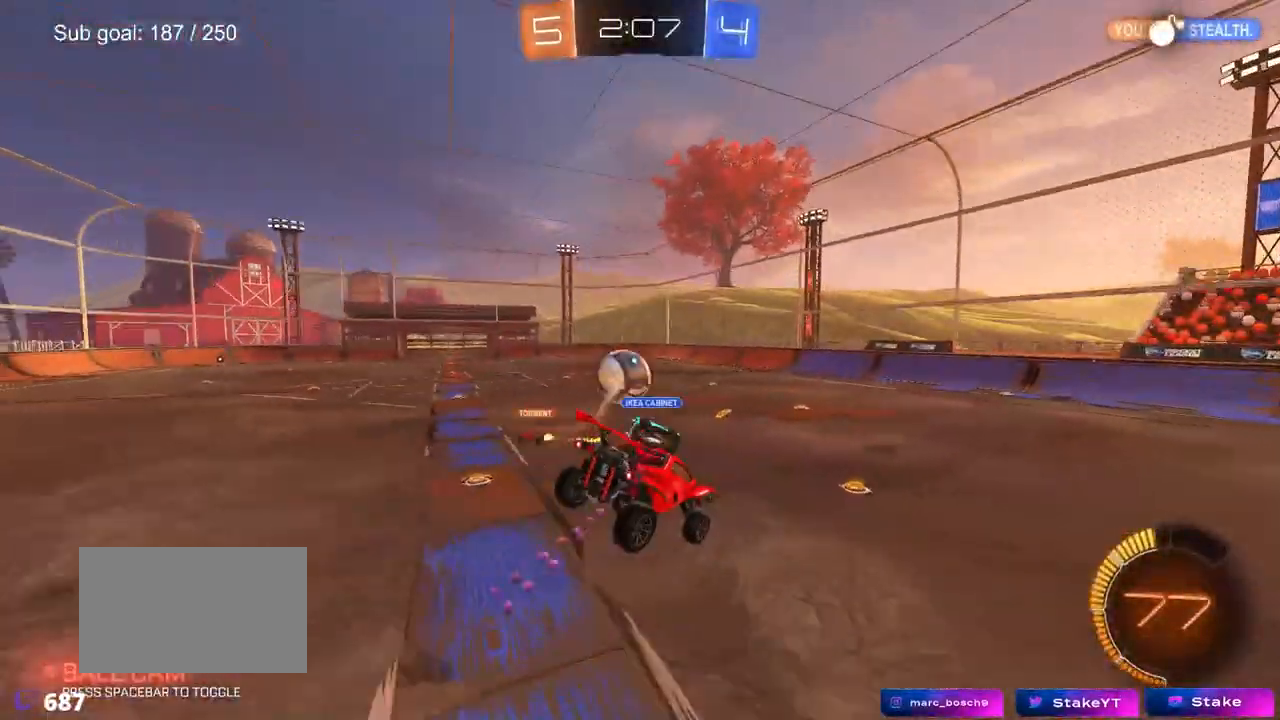
{"keys": ["w"], "mouse": ["left"], "mouse_move": "still", "events": [[100, "a", "down"], [133, "mouse_left", "down"], [183, "a", "up"], [283, "d", "down"], [333, "d", "up"], [383, "w", "down"]]}
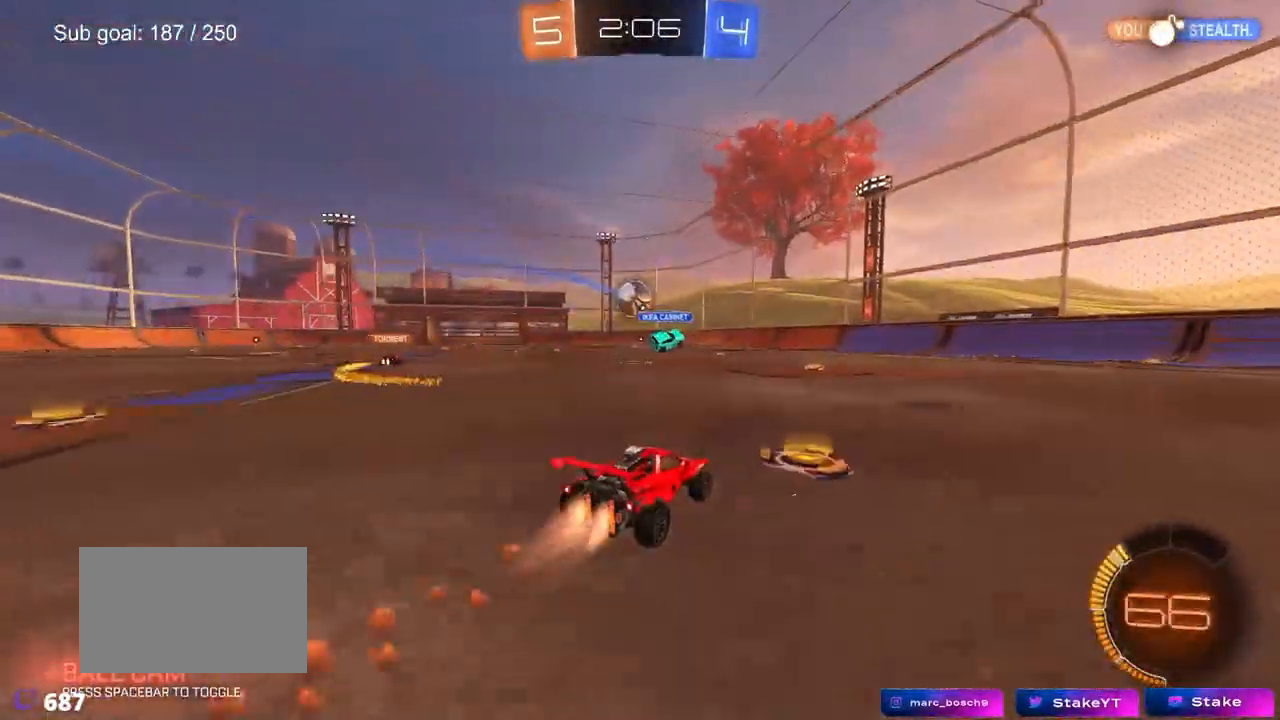
{"keys": ["a", "shift", "w"], "mouse": ["left", "right"], "mouse_move": "still", "events": [[50, "a", "down"], [50, "mouse_left", "up"], [383, "a", "up"], [433, "mouse_left", "down"], [433, "mouse_right", "down"], [483, "a", "down"], [483, "shift", "down"]]}
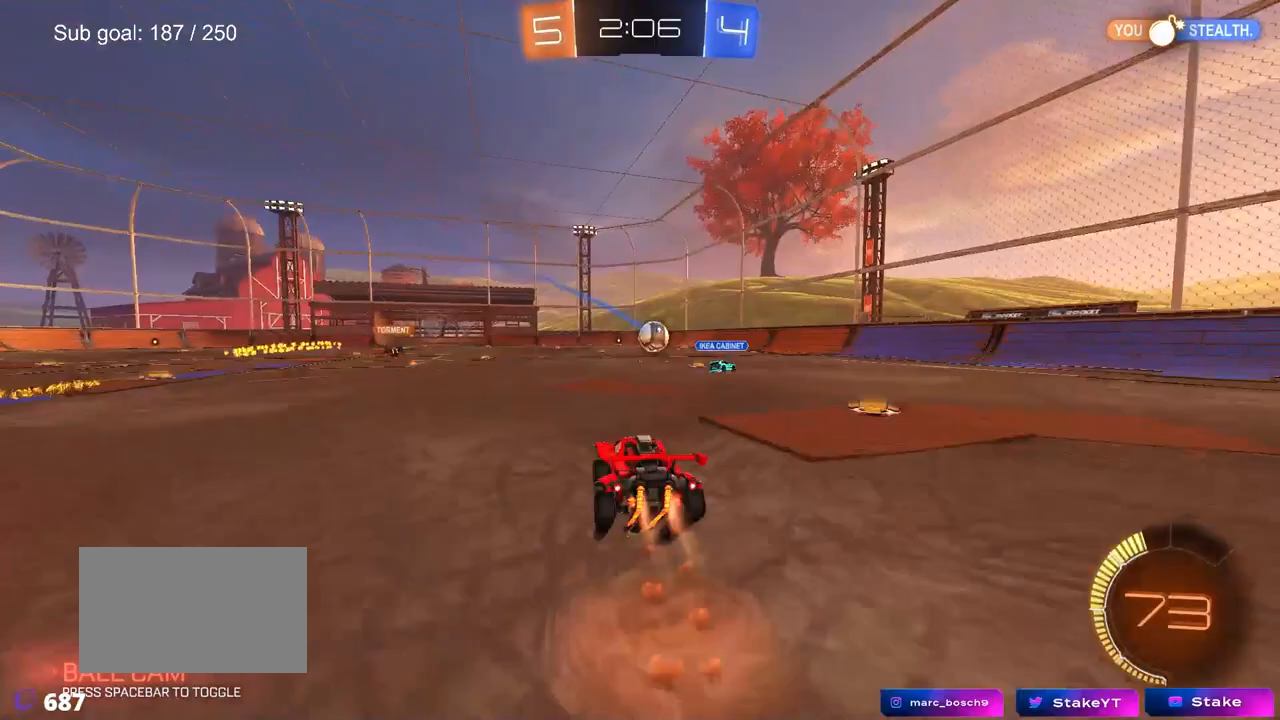
{"keys": ["a", "shift"], "mouse": [], "mouse_move": "still", "events": [[33, "mouse_right", "up"], [67, "mouse_left", "up"], [117, "mouse_right", "down"], [167, "s", "down"], [167, "w", "up"], [317, "mouse_right", "up"], [450, "s", "up"]]}